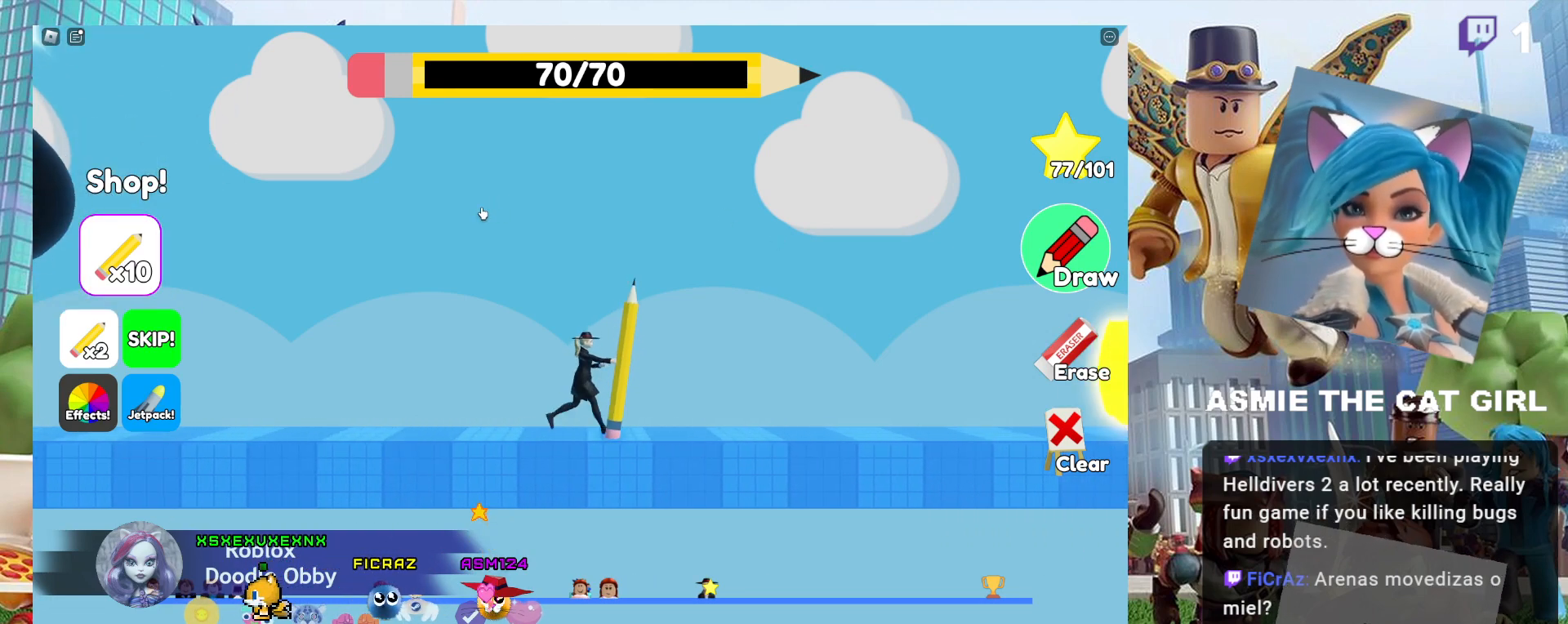
Gameplay with keyboard and mouse; each line is a JSON object with the keys and mouse buttons held at the frame after it. "events" lists presses ("down") and releases ("up") of "a", "ctrl", "d", "e", "f", "q", "r", "s", "shift", "space", "tab", "w", "mouse_left", "mouse_wheel", "mouse_right", "mouse_mb4" and "mouse_mb5" between this image and that frame as [ms after this image, input, new state], when the widget could be followed in between. "mouse_left", "mouse_wheel", "mouse_right", "mouse_mb4", "mouse_mb5" = the "left", "wheel", "right", "mb4", "mb5" buttons of the "mouse" list. No other keys are recorded. "wheel" means that the mouse wheel is clicked or scrolled. Not read: mouse_move.
{"keys": ["d"], "mouse": [], "events": []}
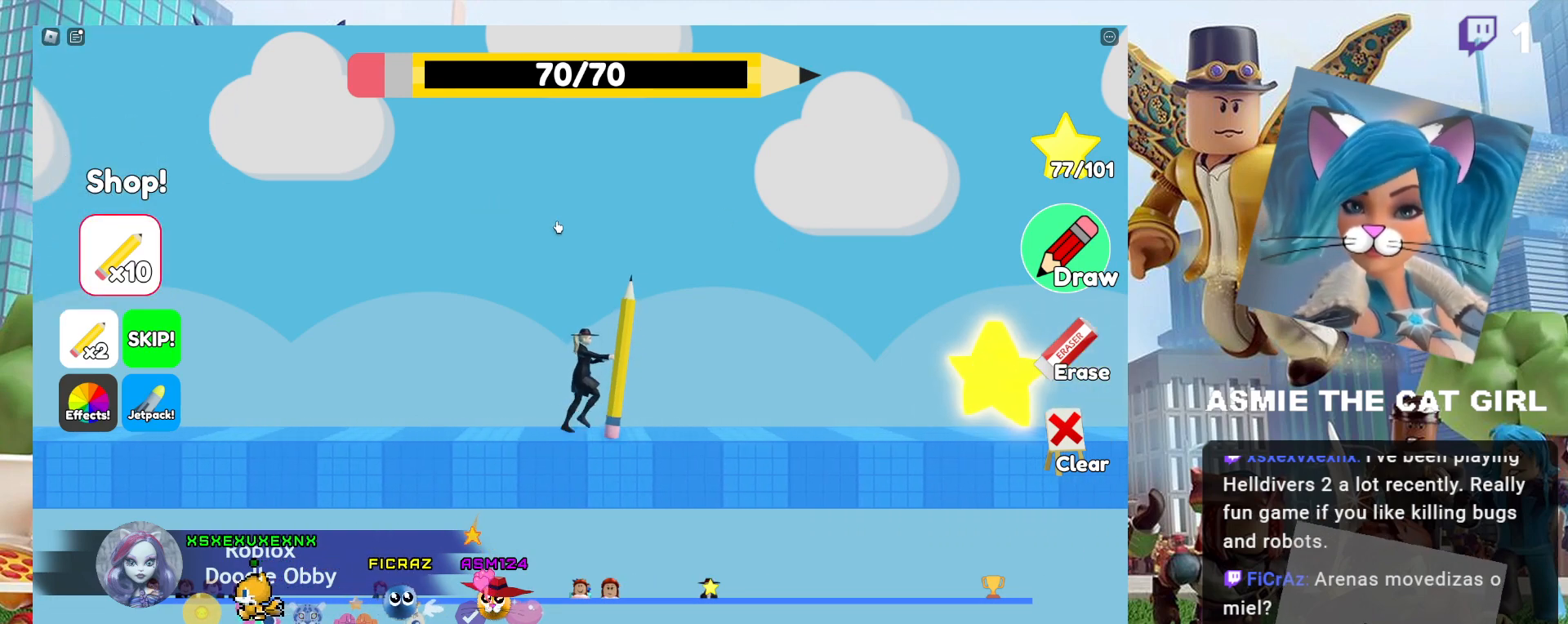
{"keys": ["d"], "mouse": [], "events": []}
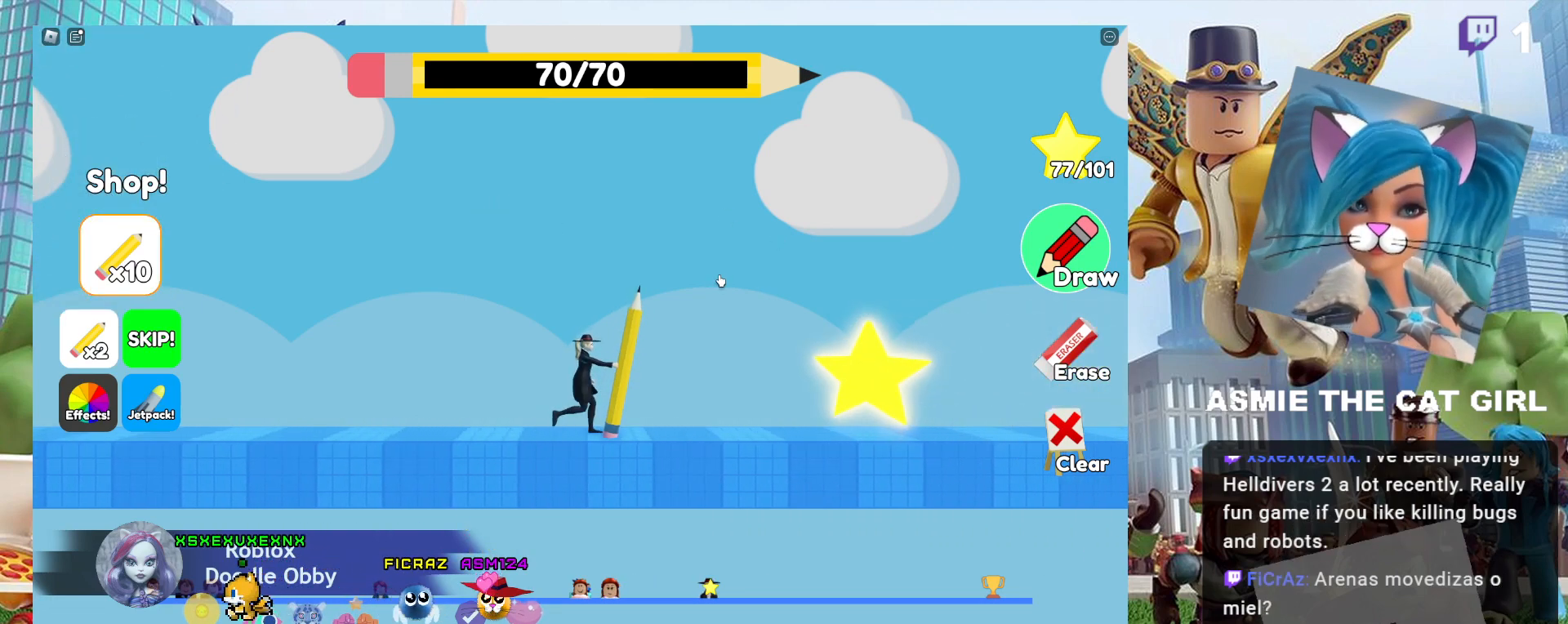
{"keys": ["d"], "mouse": [], "events": []}
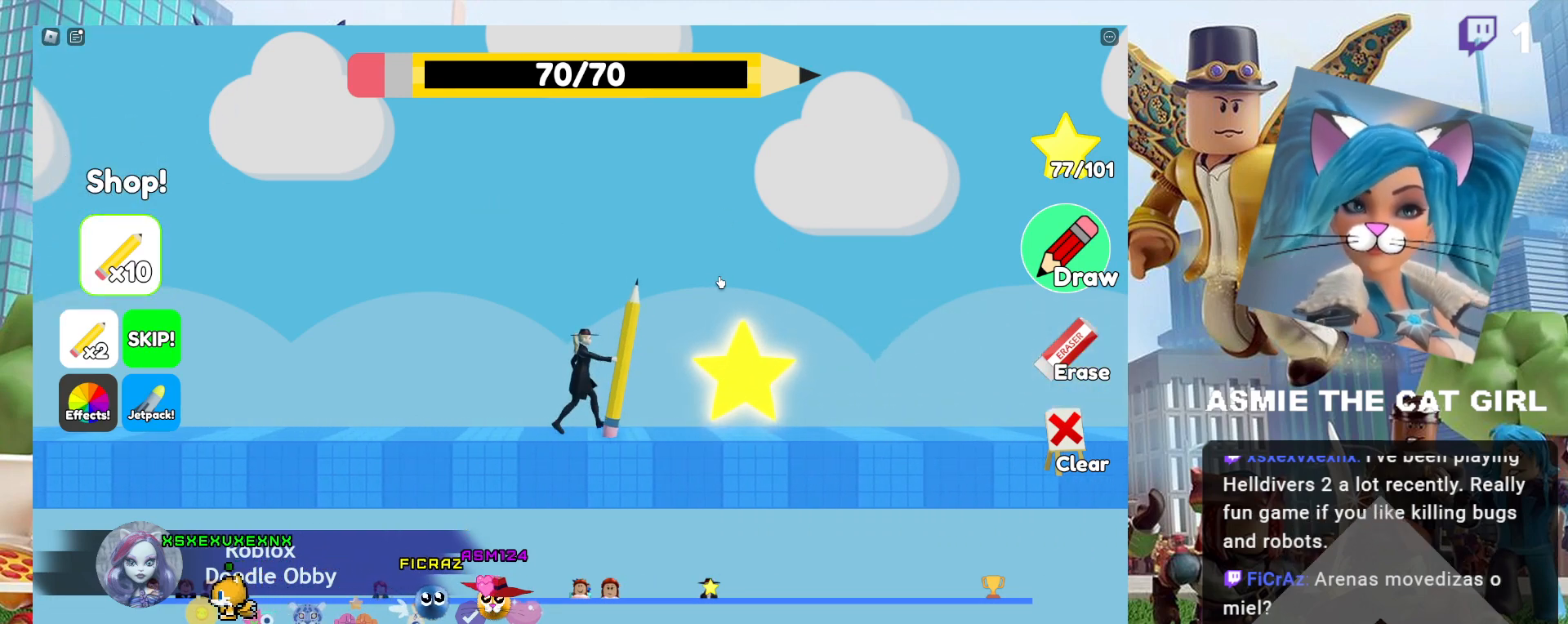
{"keys": ["d"], "mouse": [], "events": []}
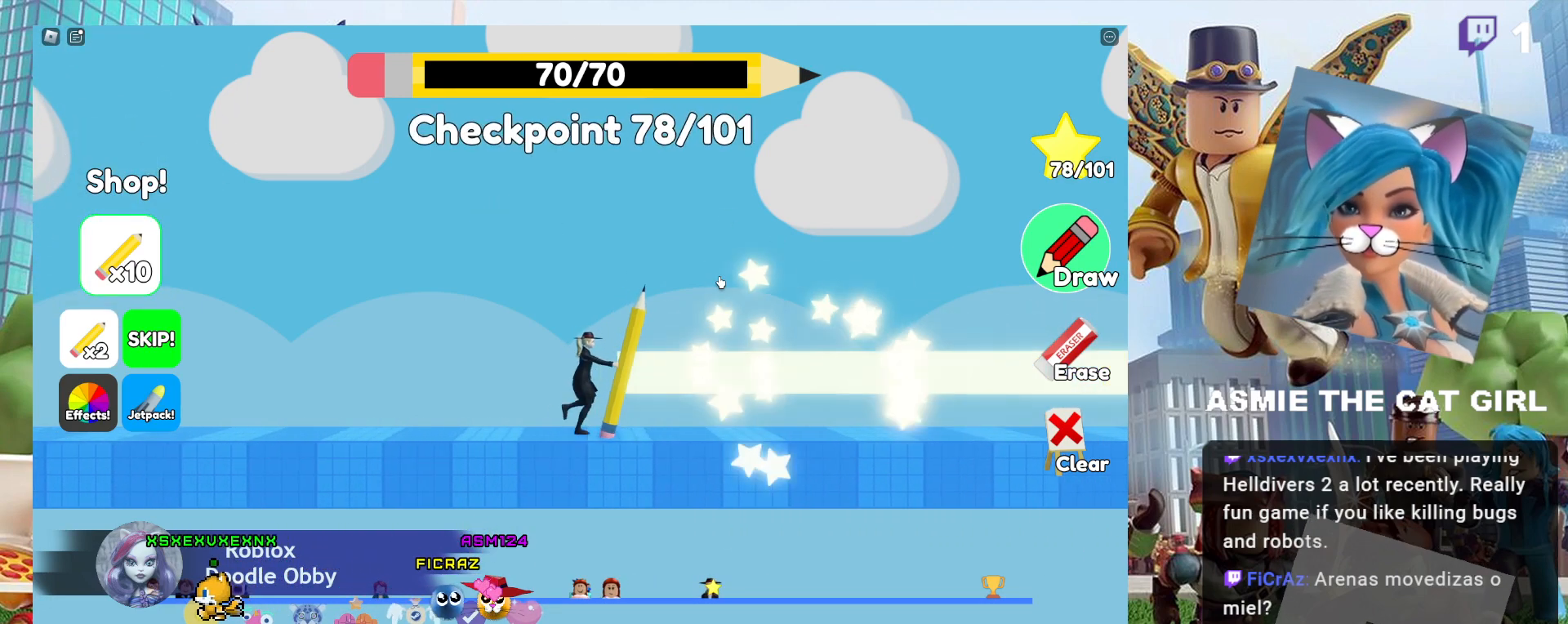
{"keys": ["d"], "mouse": [], "events": []}
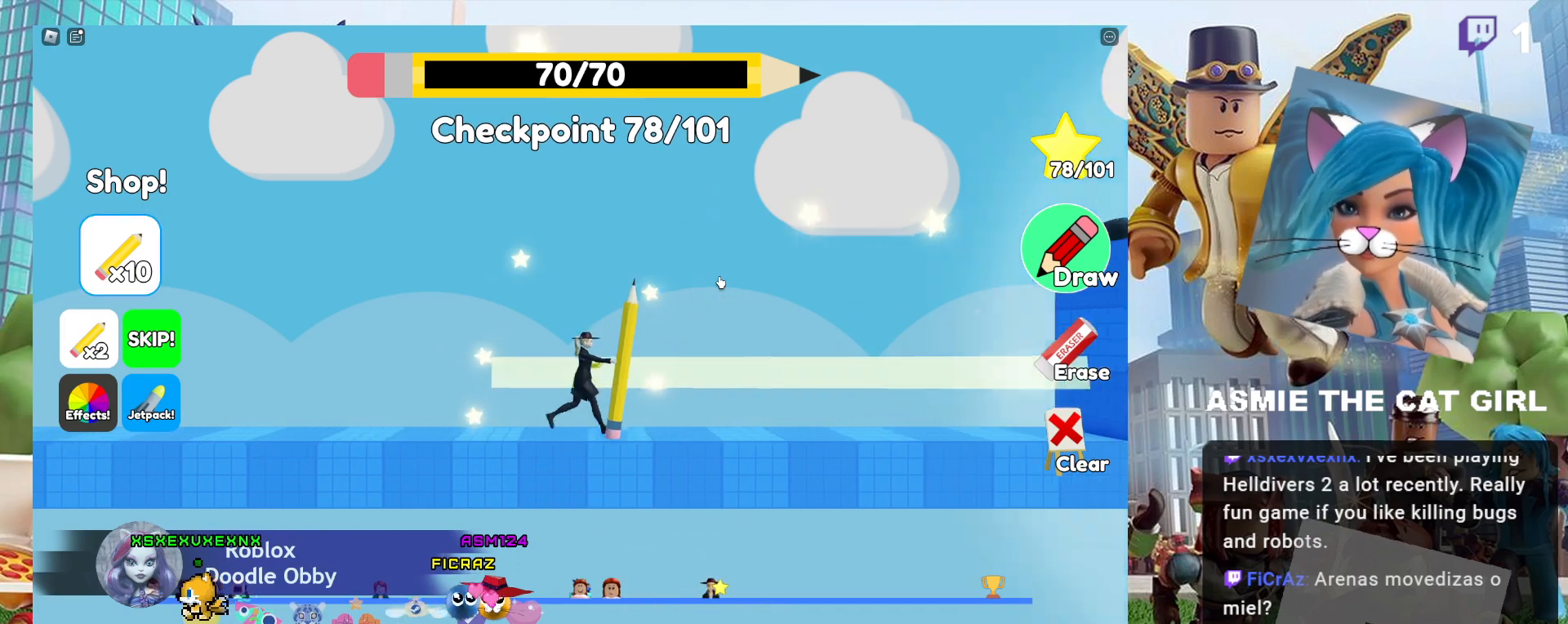
{"keys": ["d"], "mouse": [], "events": []}
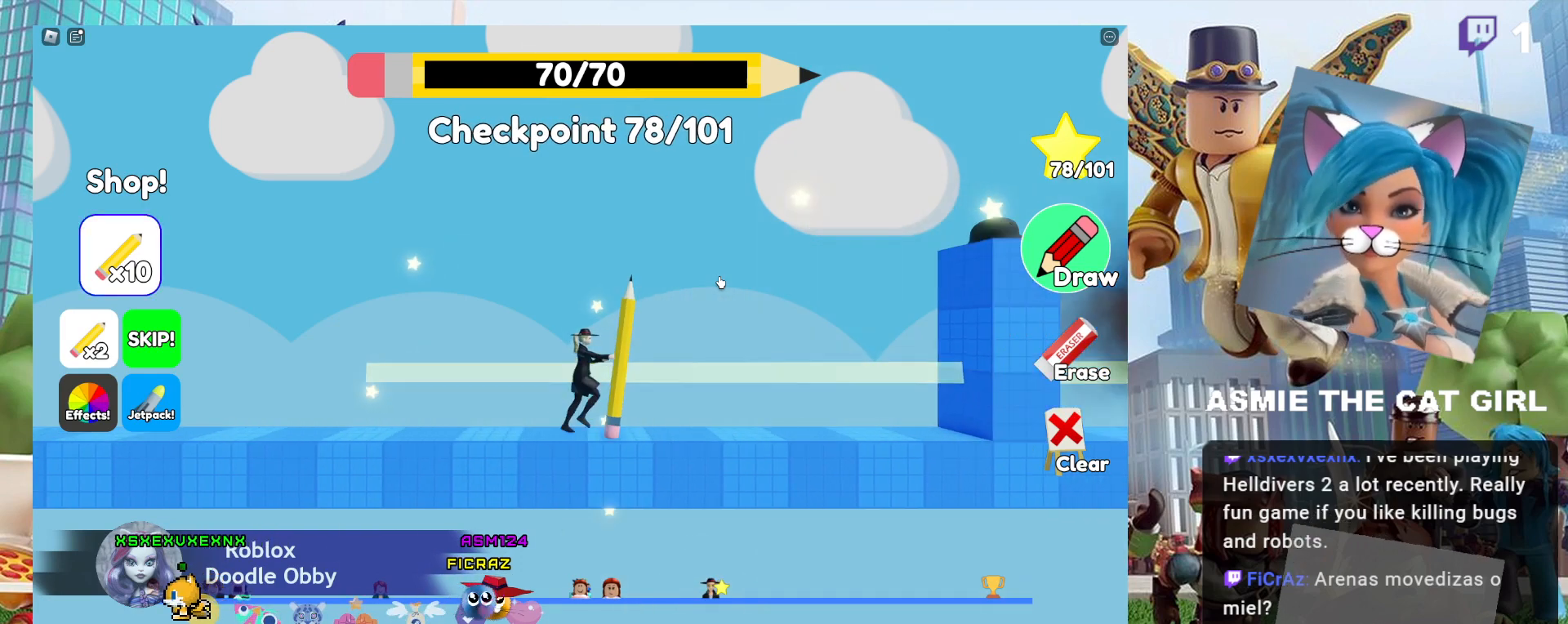
{"keys": ["d"], "mouse": [], "events": []}
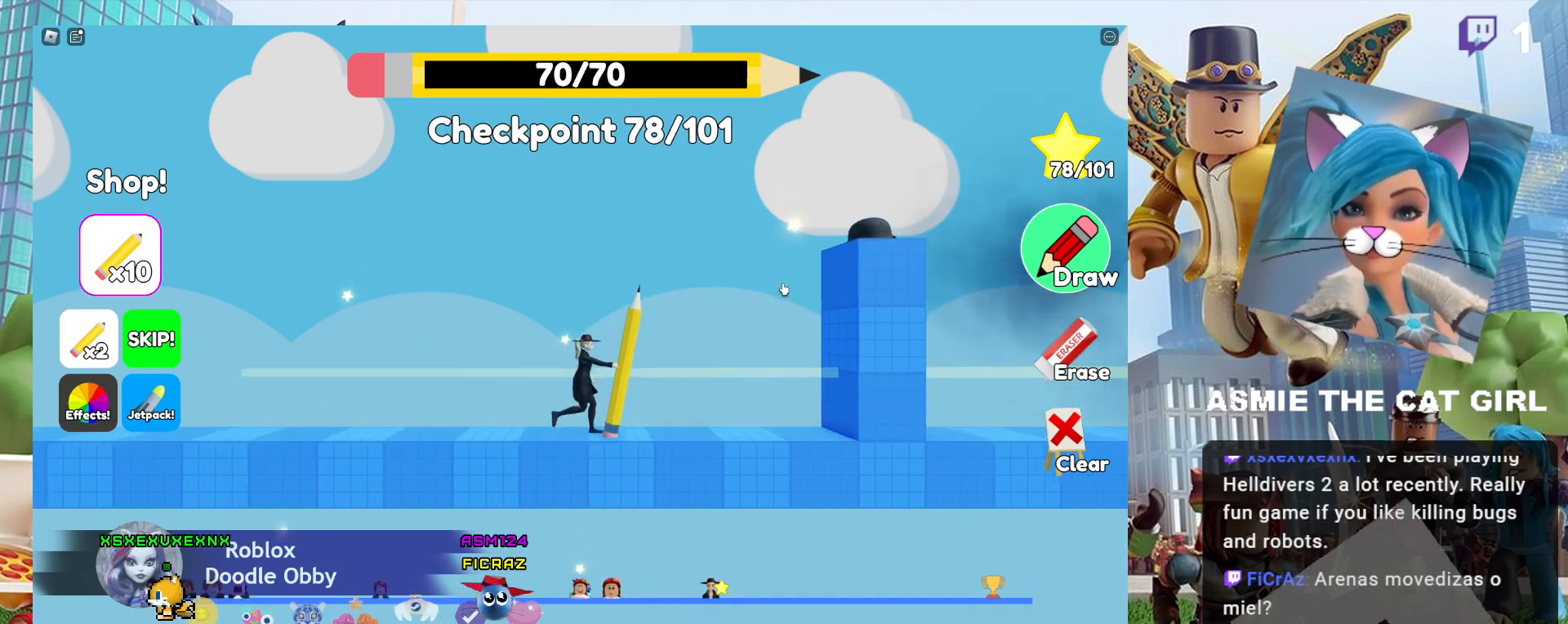
{"keys": ["a"], "mouse": [], "events": [[34, "d", "up"], [234, "a", "down"]]}
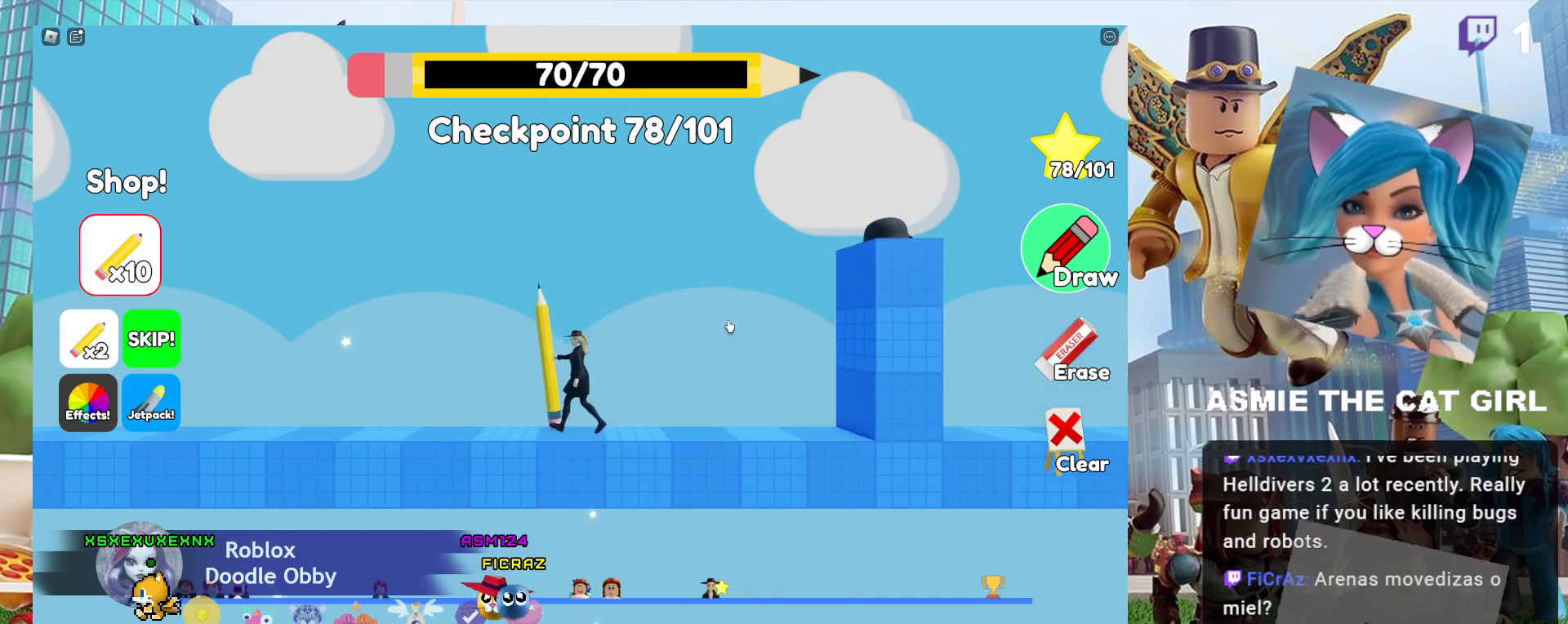
{"keys": [], "mouse": ["left"], "events": [[367, "a", "up"], [434, "mouse_left", "down"]]}
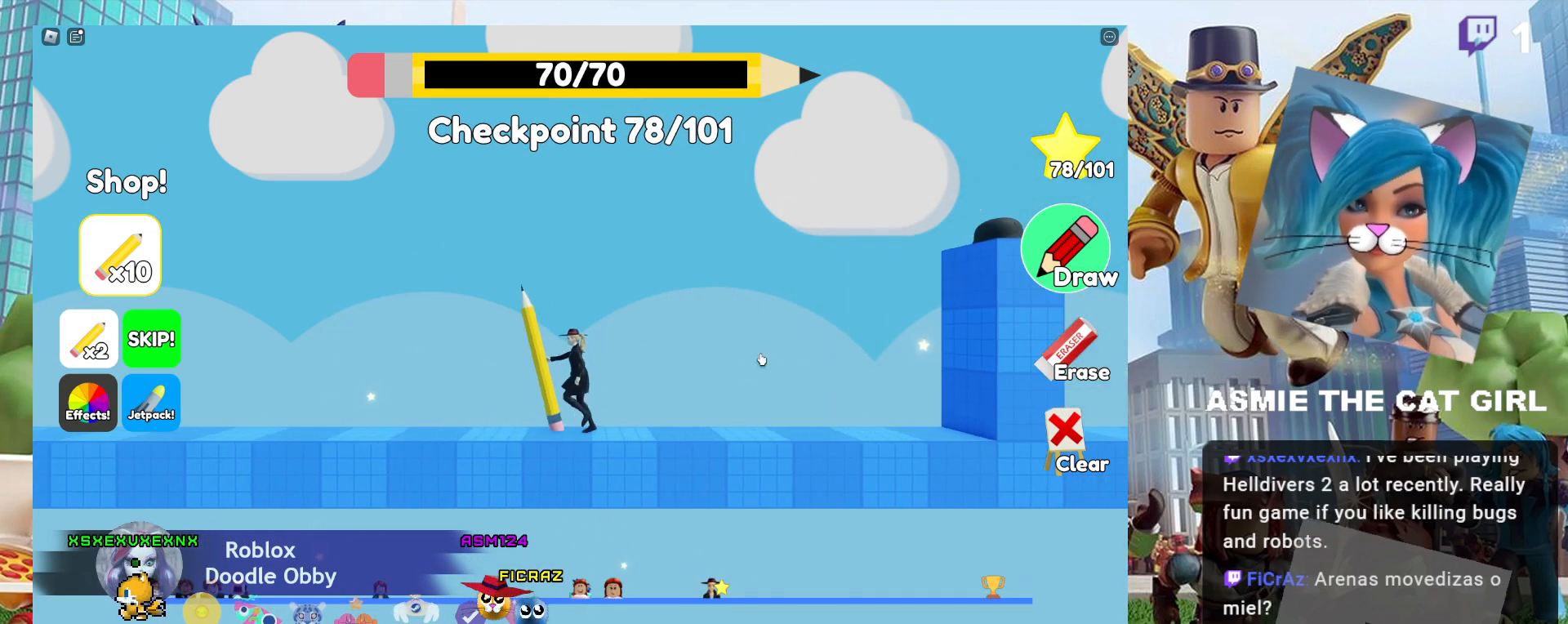
{"keys": ["d"], "mouse": [], "events": [[167, "mouse_left", "up"], [300, "d", "down"]]}
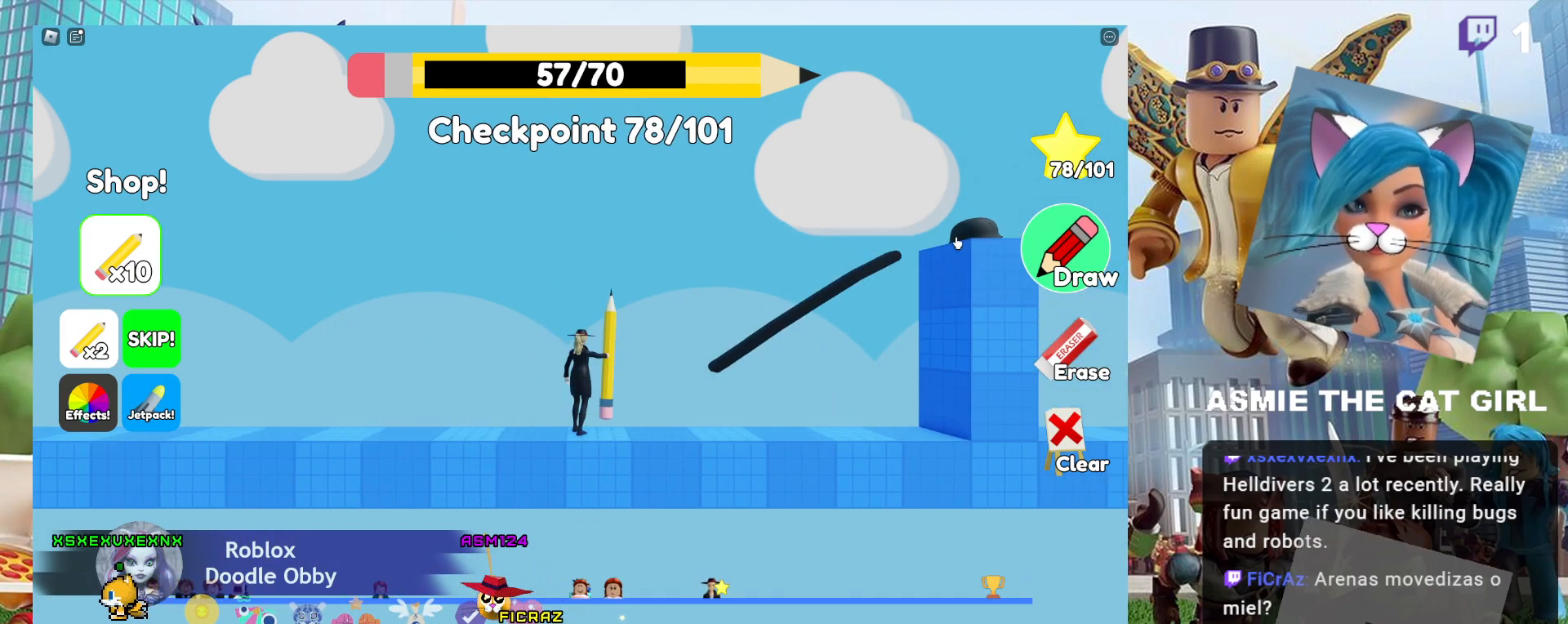
{"keys": ["d"], "mouse": [], "events": [[67, "space", "down"], [400, "space", "up"]]}
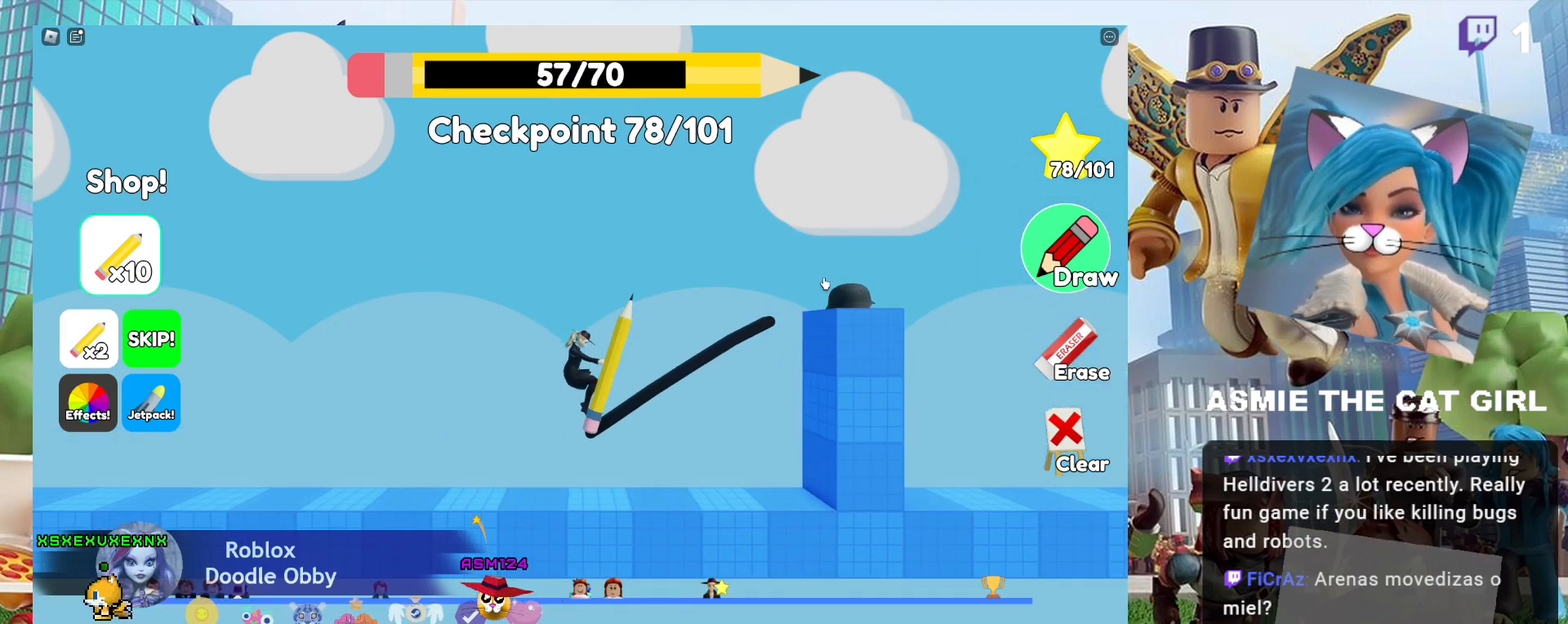
{"keys": ["d"], "mouse": [], "events": []}
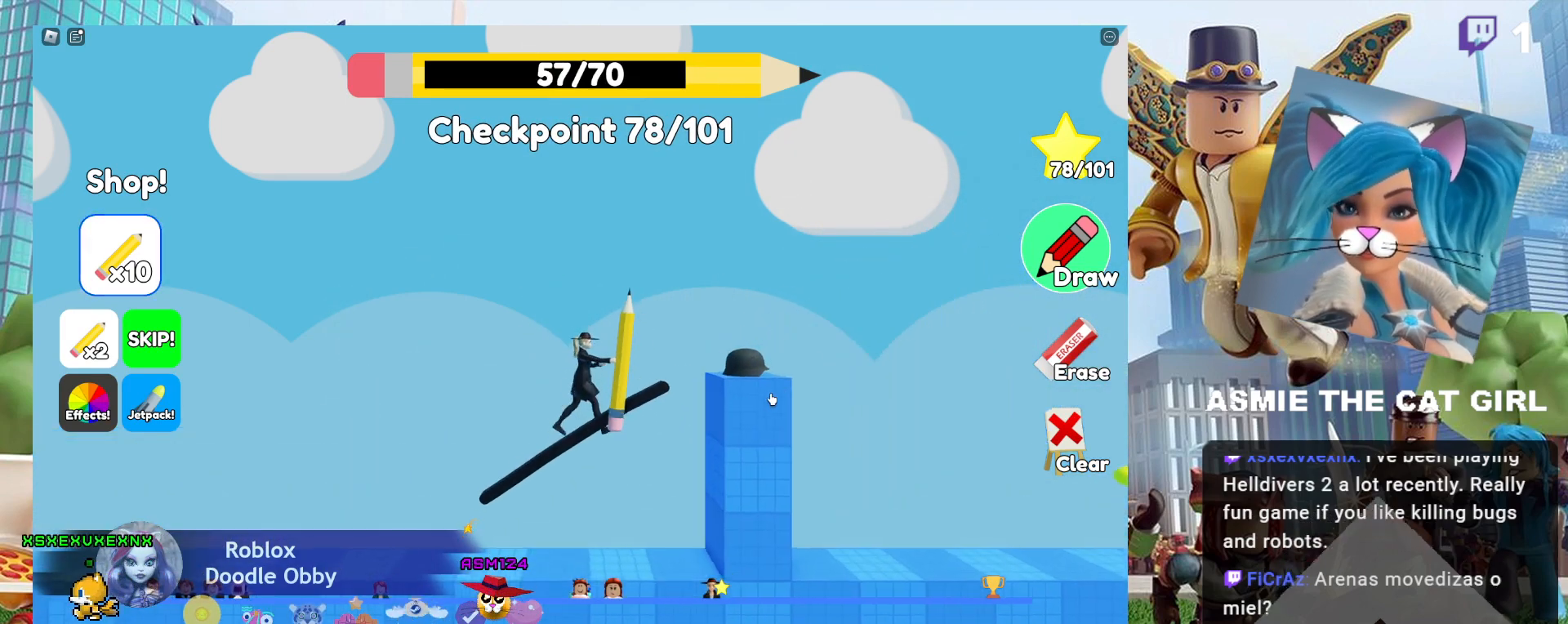
{"keys": [], "mouse": [], "events": [[134, "d", "up"]]}
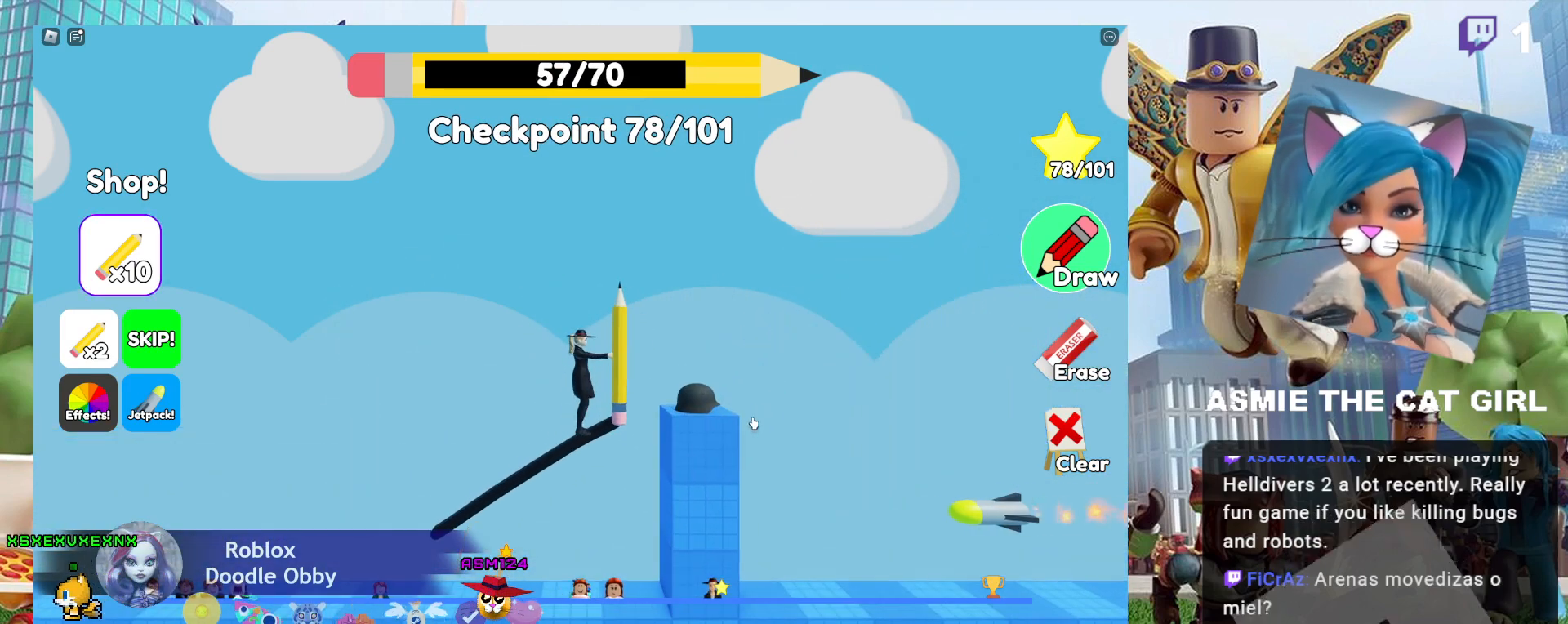
{"keys": [], "mouse": [], "events": []}
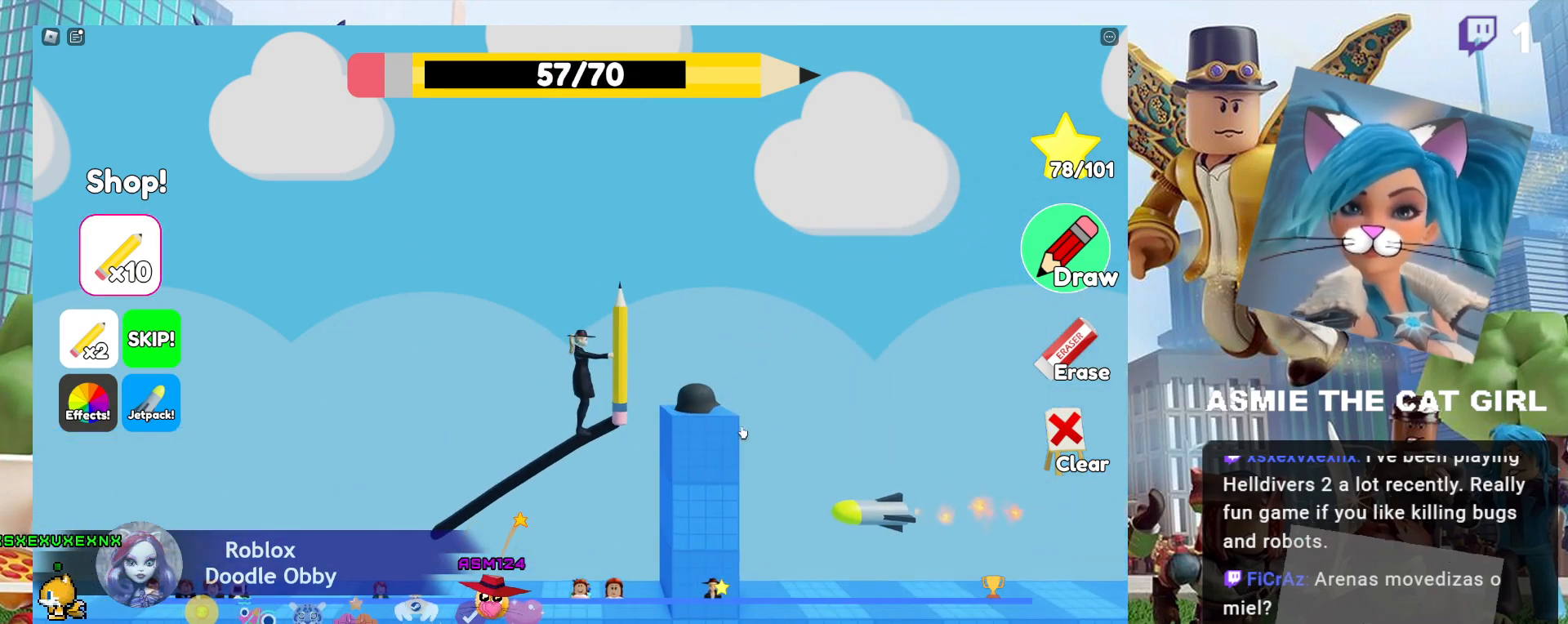
{"keys": [], "mouse": [], "events": []}
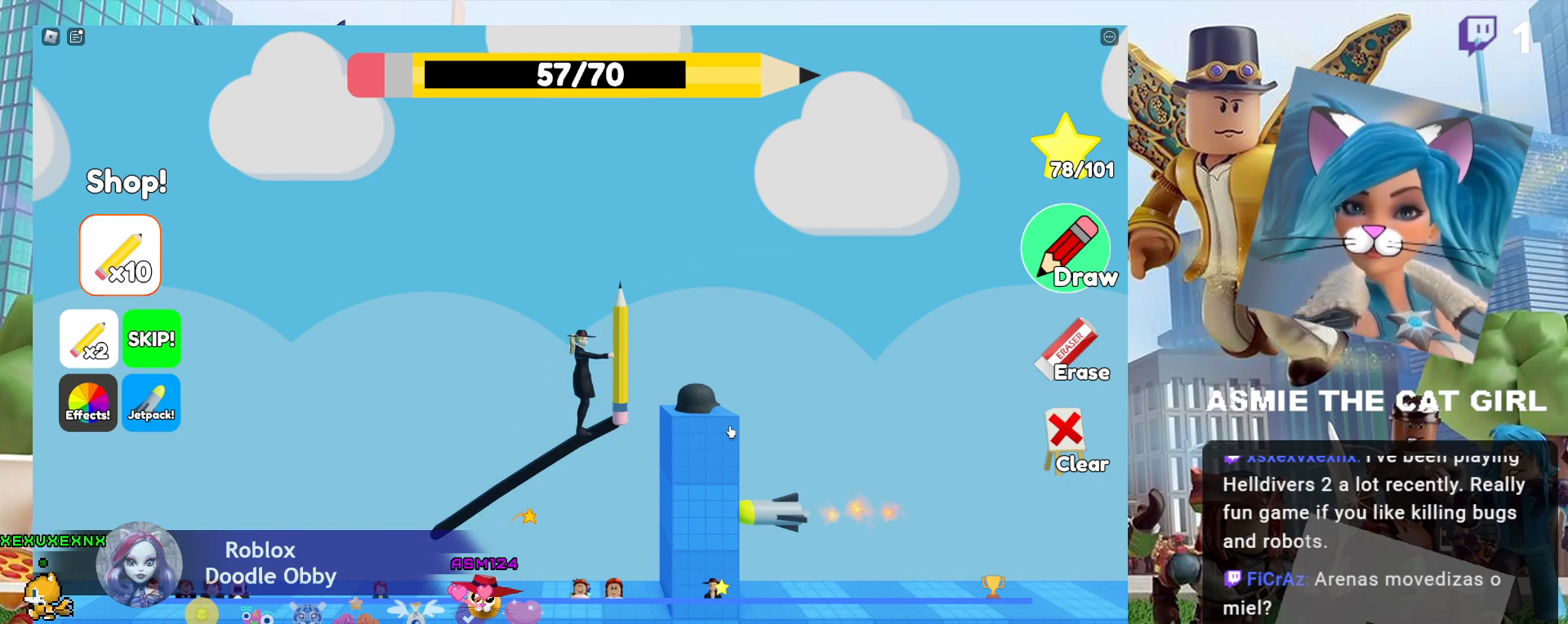
{"keys": ["d"], "mouse": [], "events": [[500, "d", "down"]]}
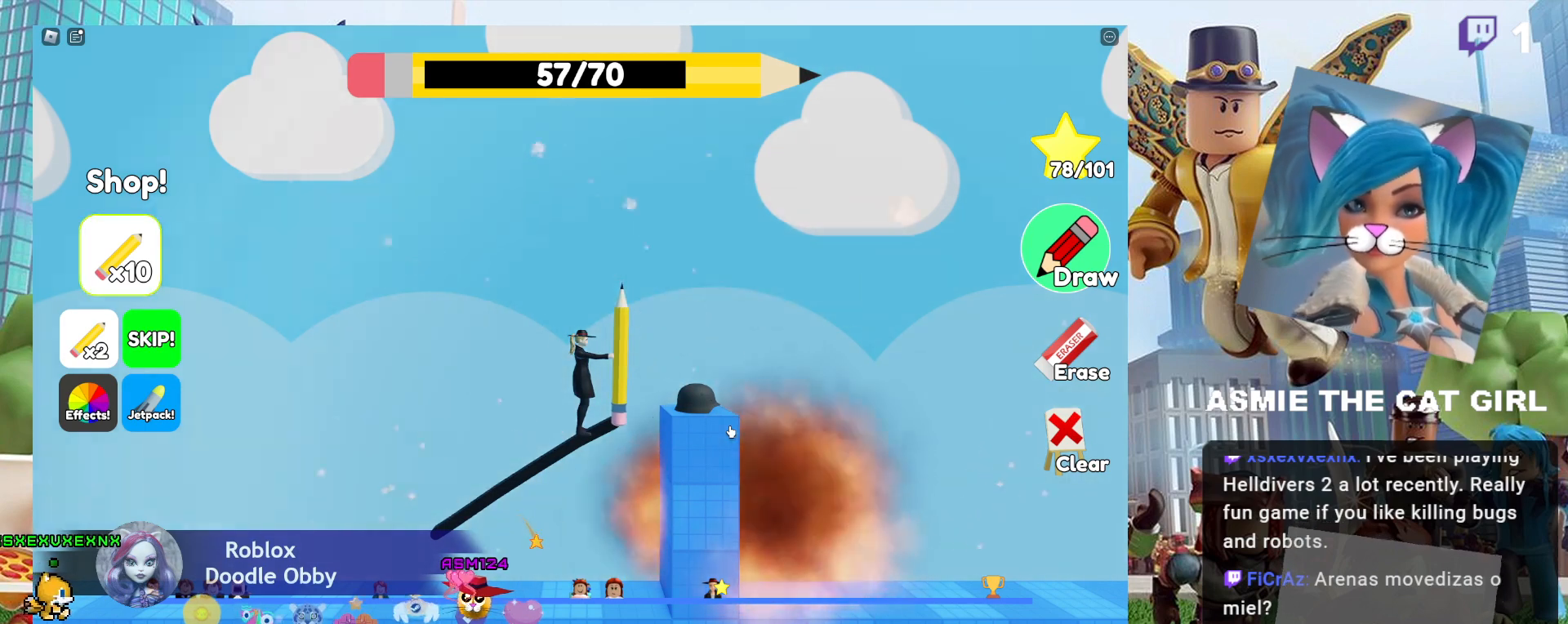
{"keys": [], "mouse": [], "events": [[34, "space", "down"], [200, "space", "up"], [300, "d", "up"]]}
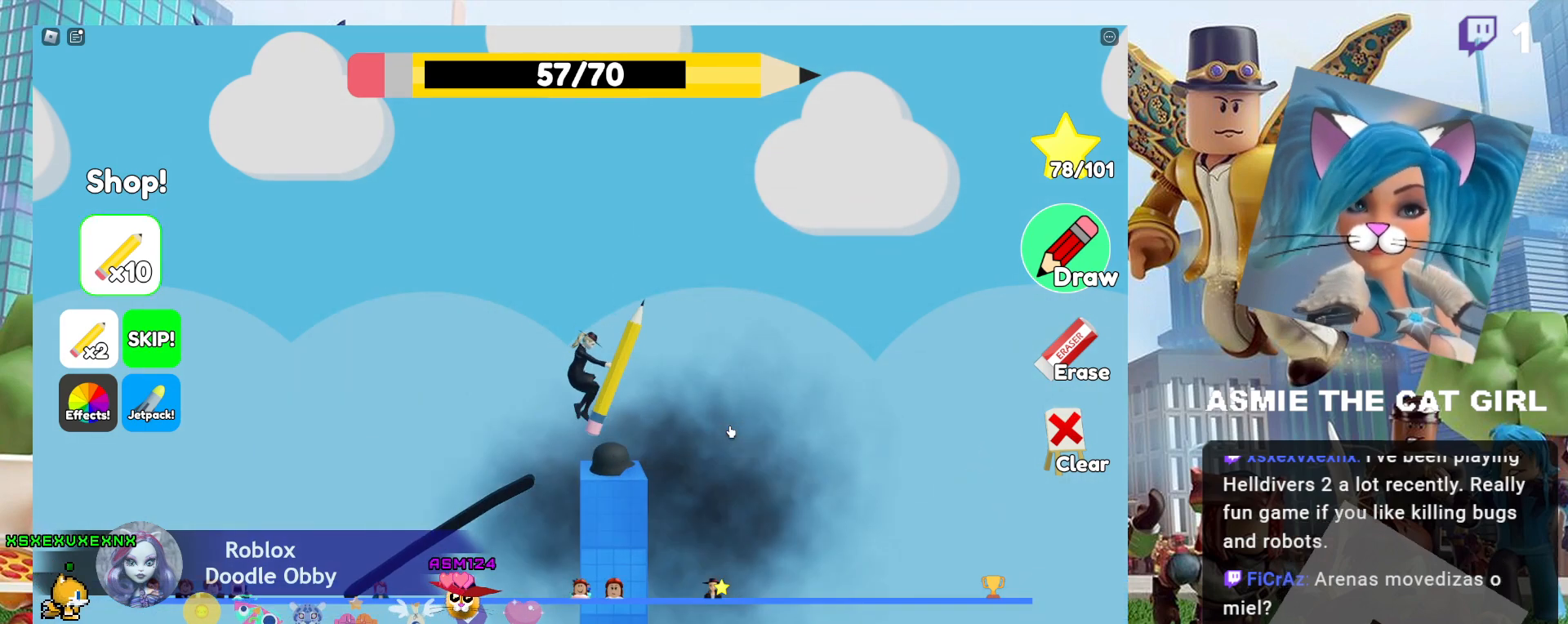
{"keys": [], "mouse": [], "events": [[67, "d", "down"], [167, "d", "up"]]}
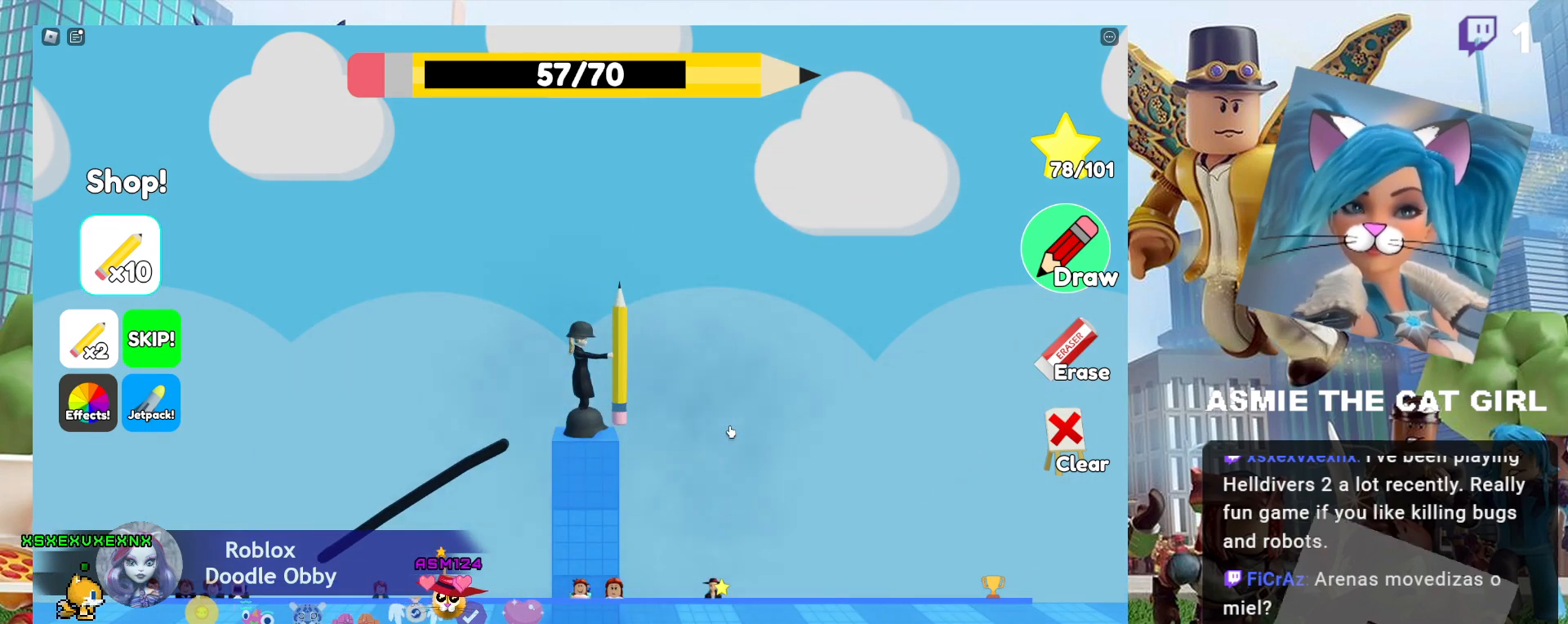
{"keys": [], "mouse": [], "events": []}
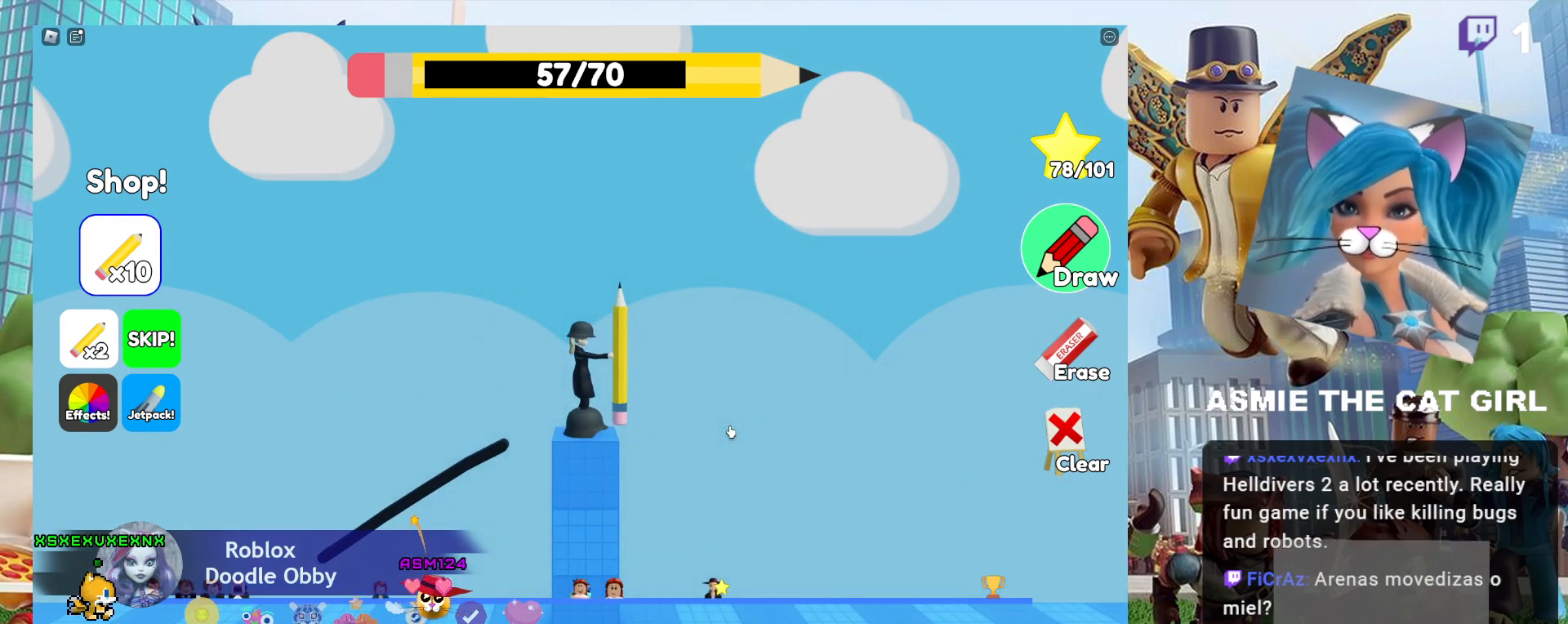
{"keys": ["d"], "mouse": [], "events": [[467, "d", "down"]]}
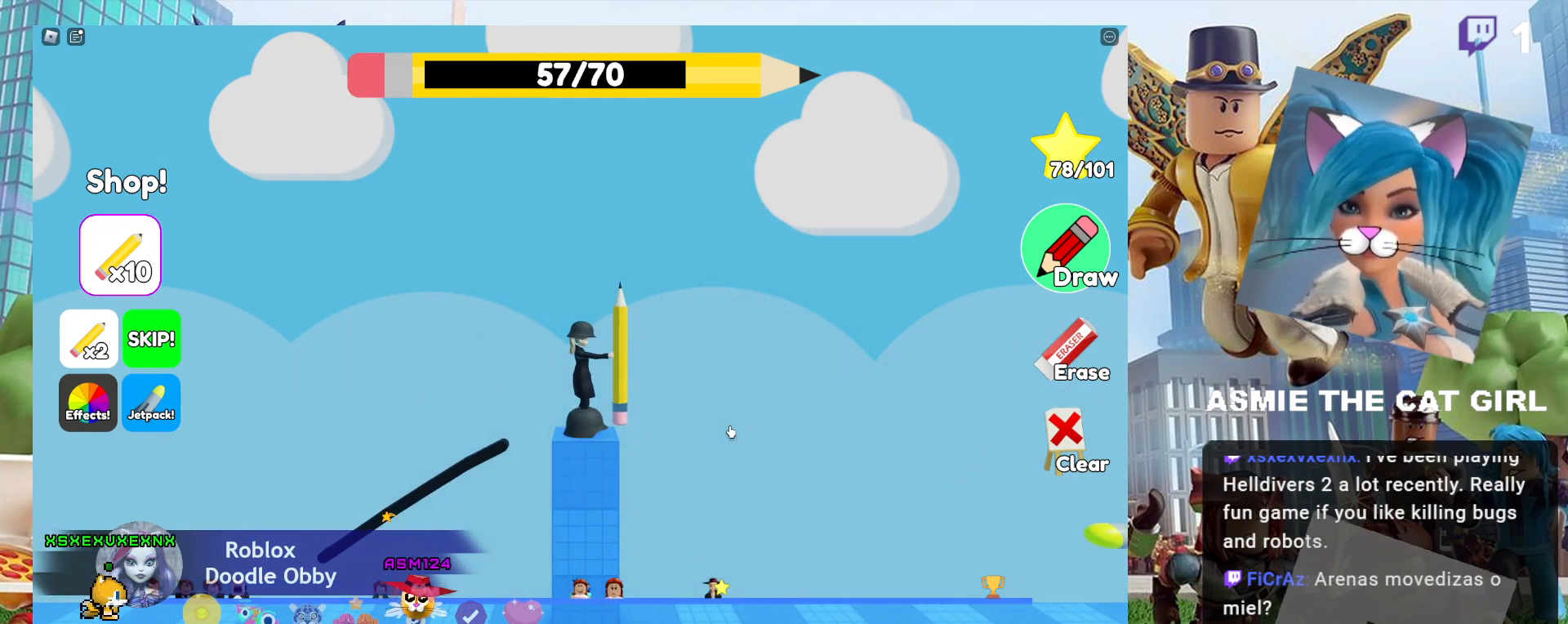
{"keys": [], "mouse": [], "events": [[334, "d", "up"]]}
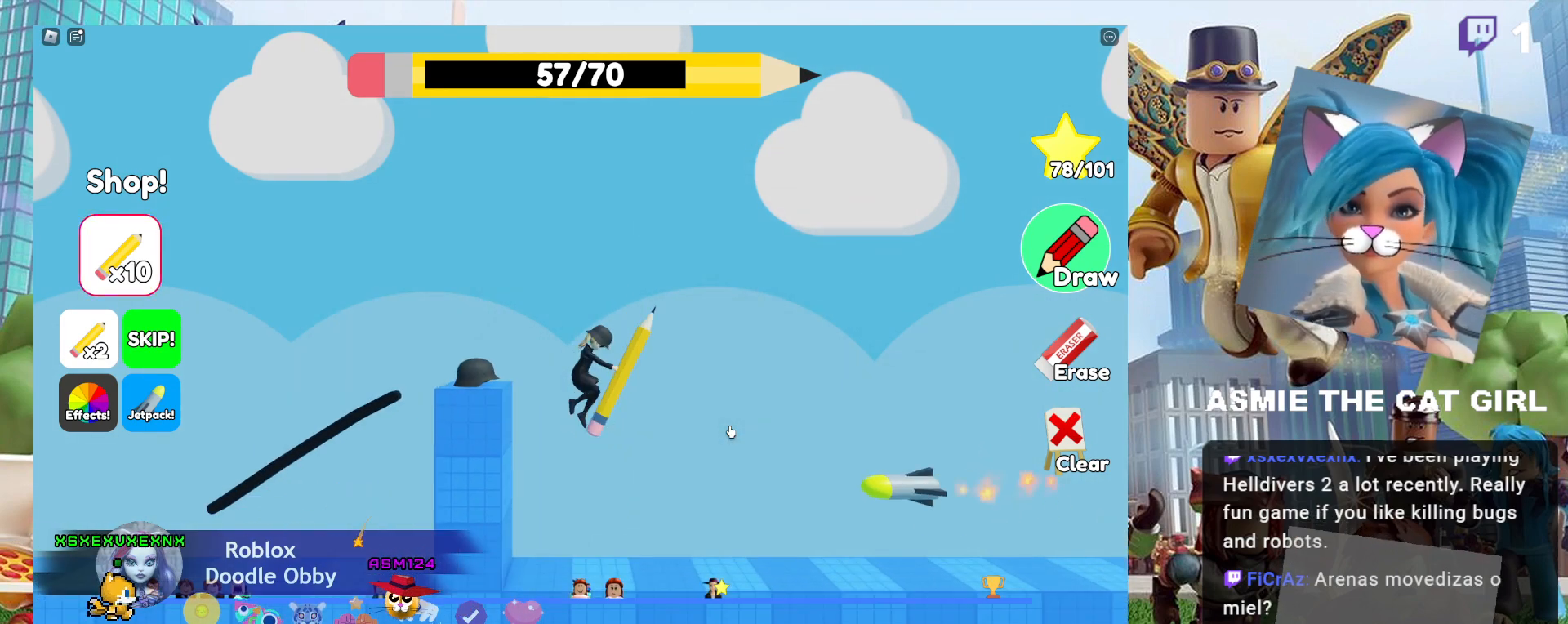
{"keys": ["d"], "mouse": [], "events": [[67, "mouse_left", "down"], [200, "mouse_left", "up"], [434, "d", "down"]]}
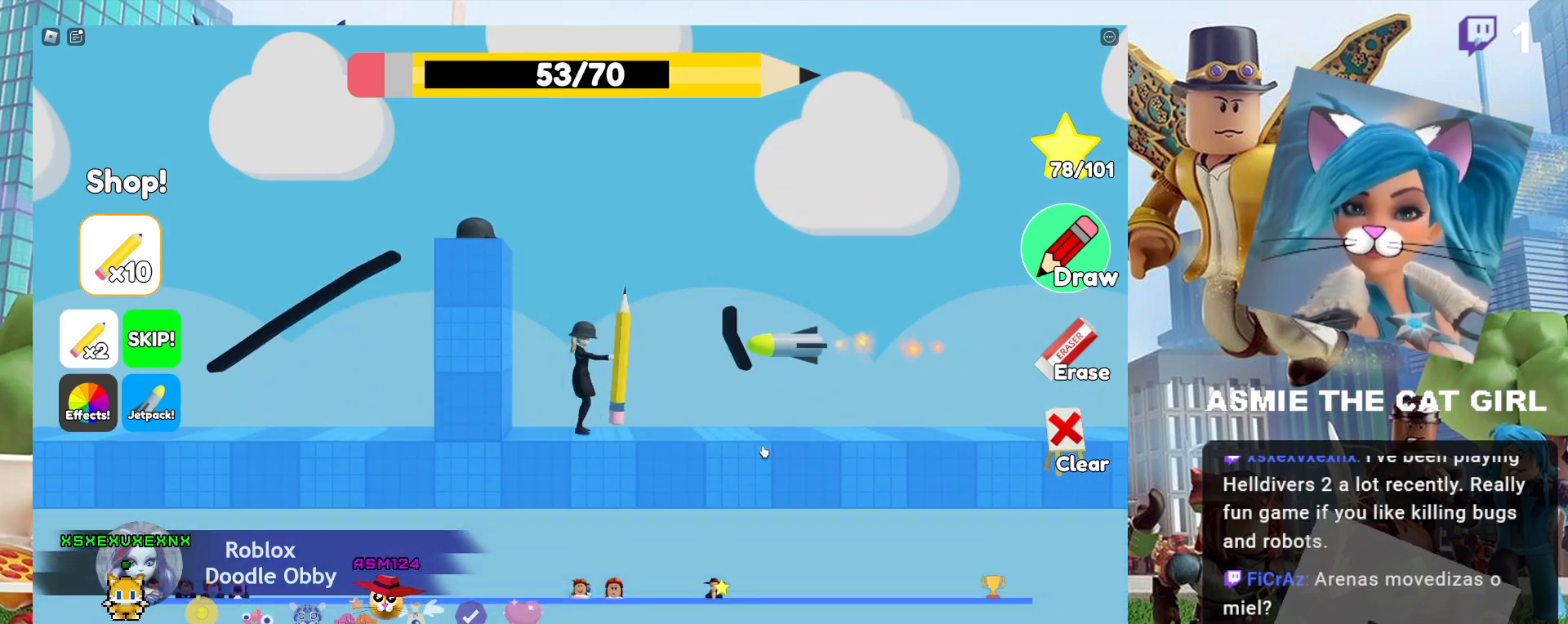
{"keys": ["d"], "mouse": [], "events": []}
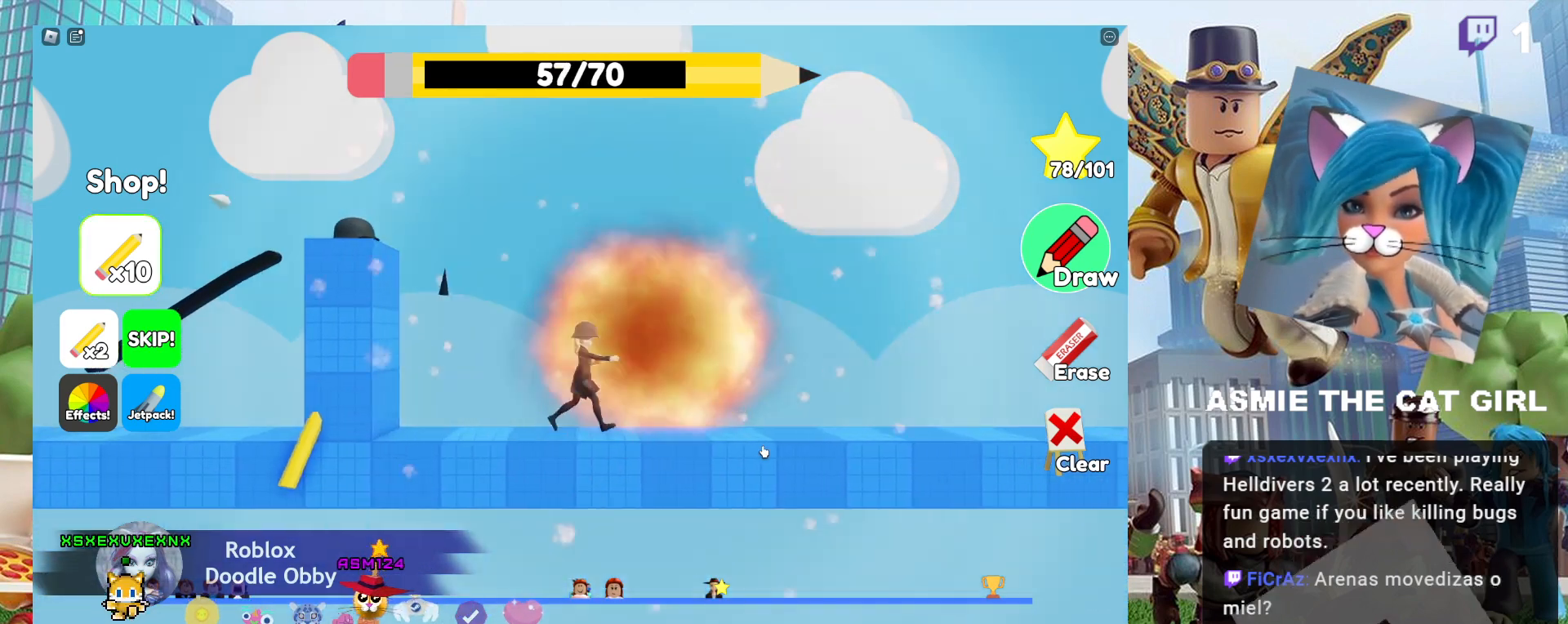
{"keys": ["d"], "mouse": [], "events": []}
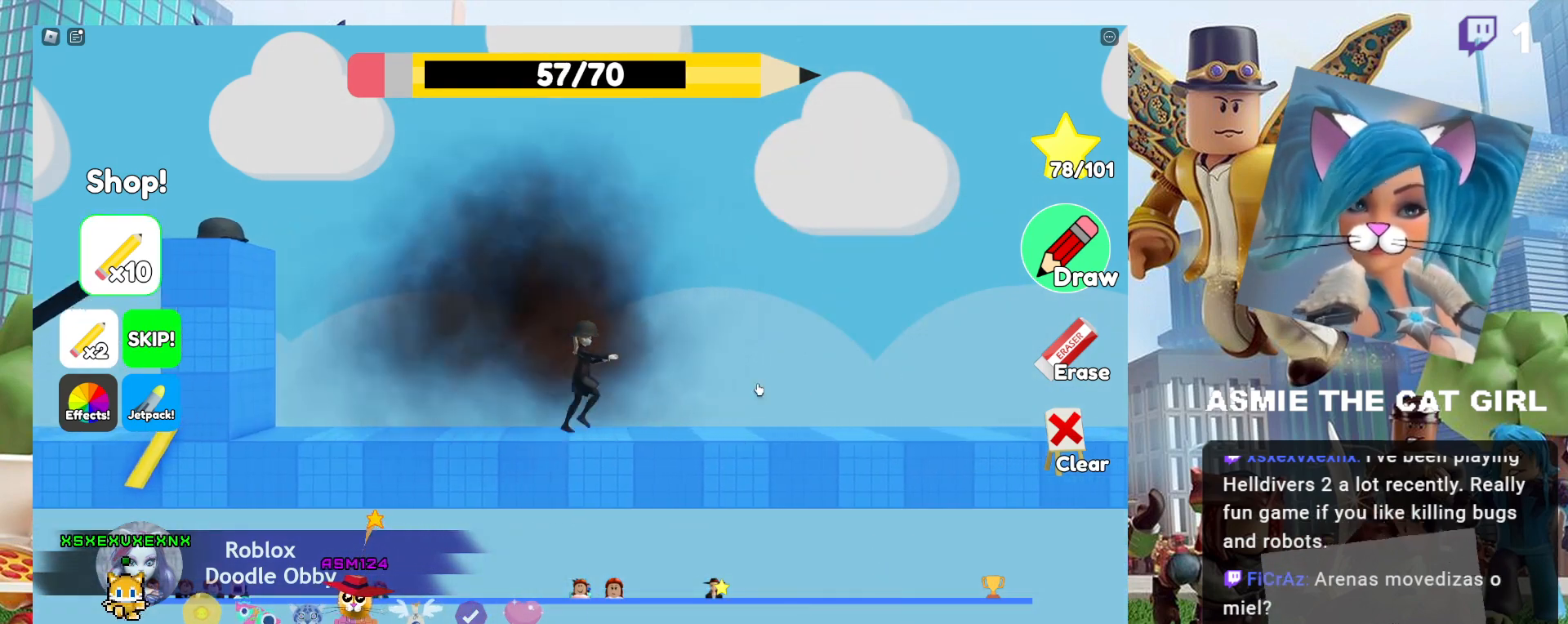
{"keys": ["d"], "mouse": [], "events": []}
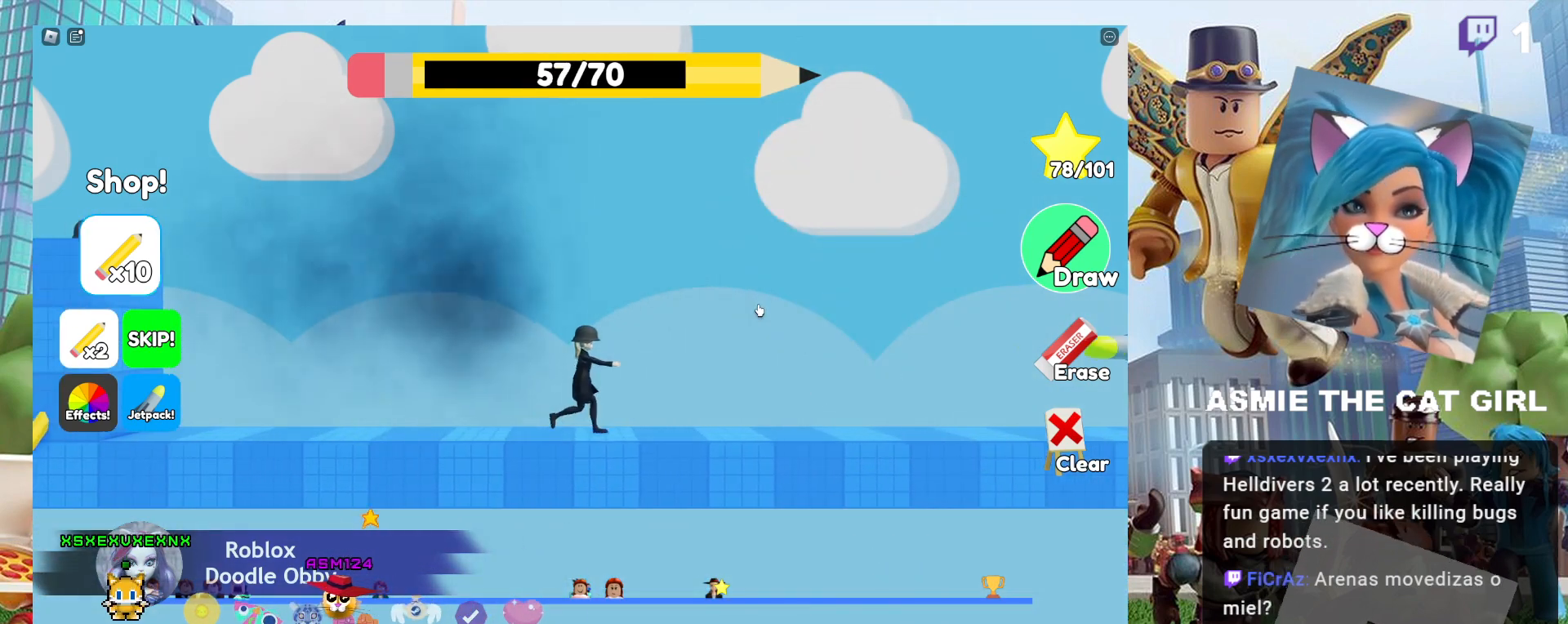
{"keys": [], "mouse": ["left"], "events": [[434, "mouse_left", "down"], [467, "d", "up"]]}
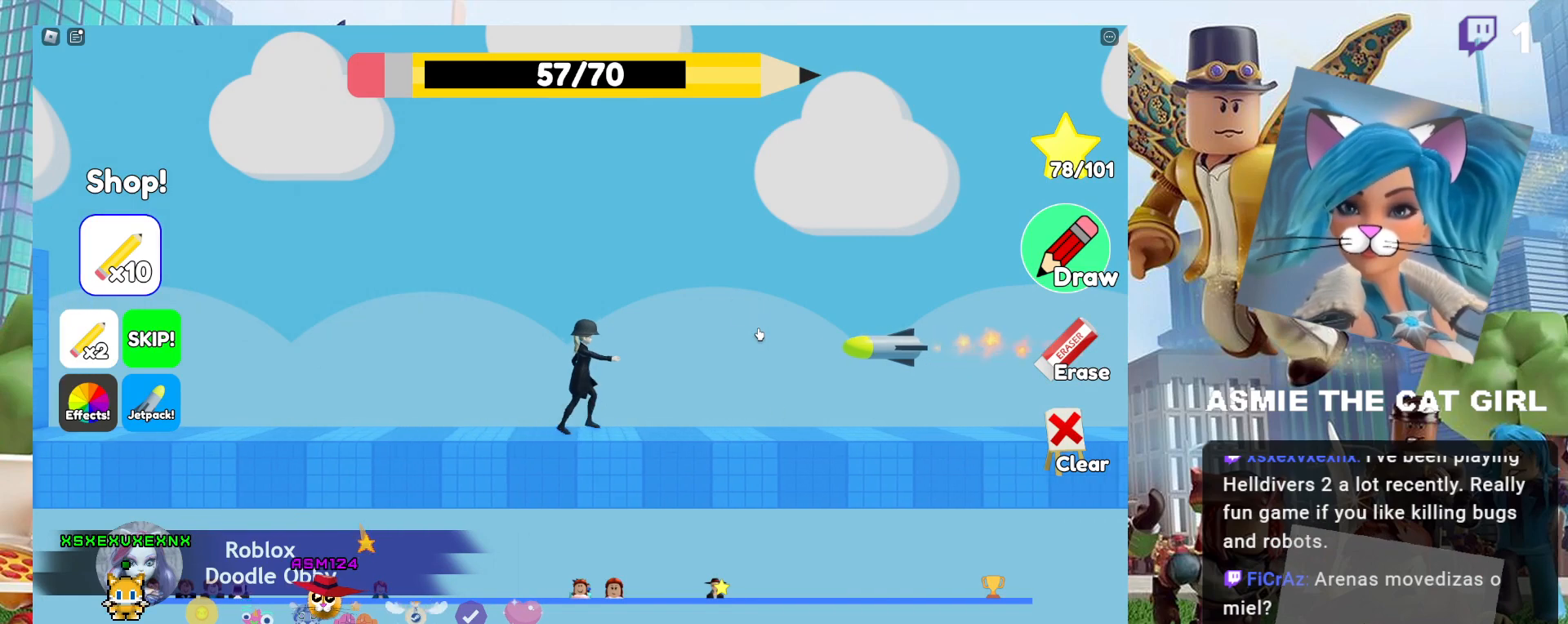
{"keys": ["d"], "mouse": [], "events": [[100, "mouse_left", "up"], [334, "d", "down"]]}
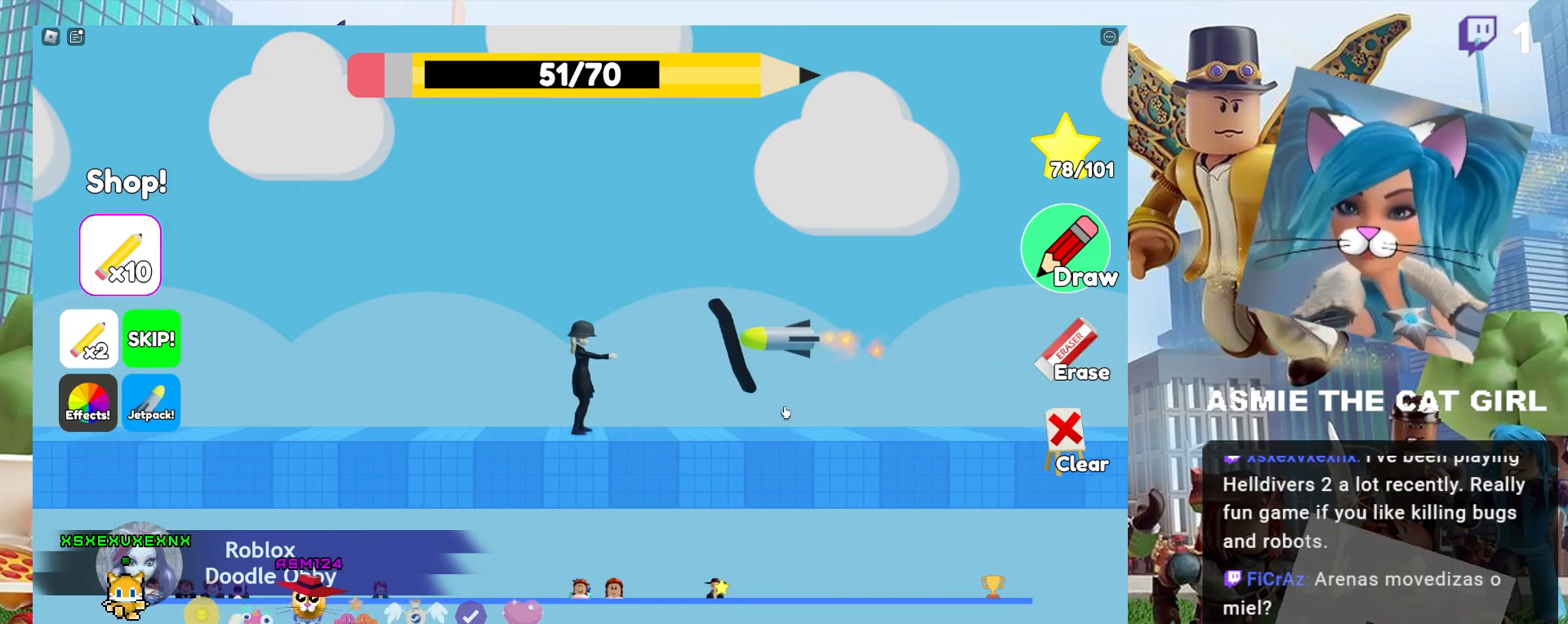
{"keys": ["d"], "mouse": [], "events": []}
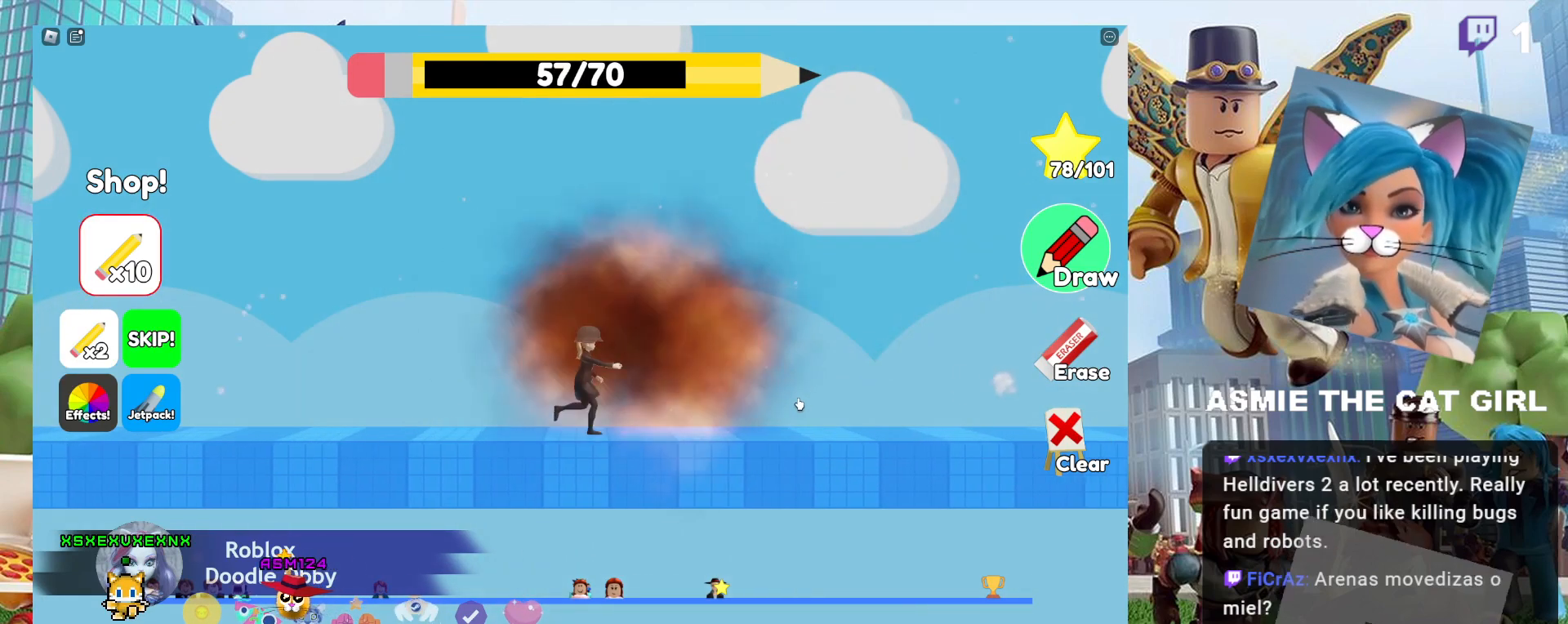
{"keys": ["d"], "mouse": [], "events": []}
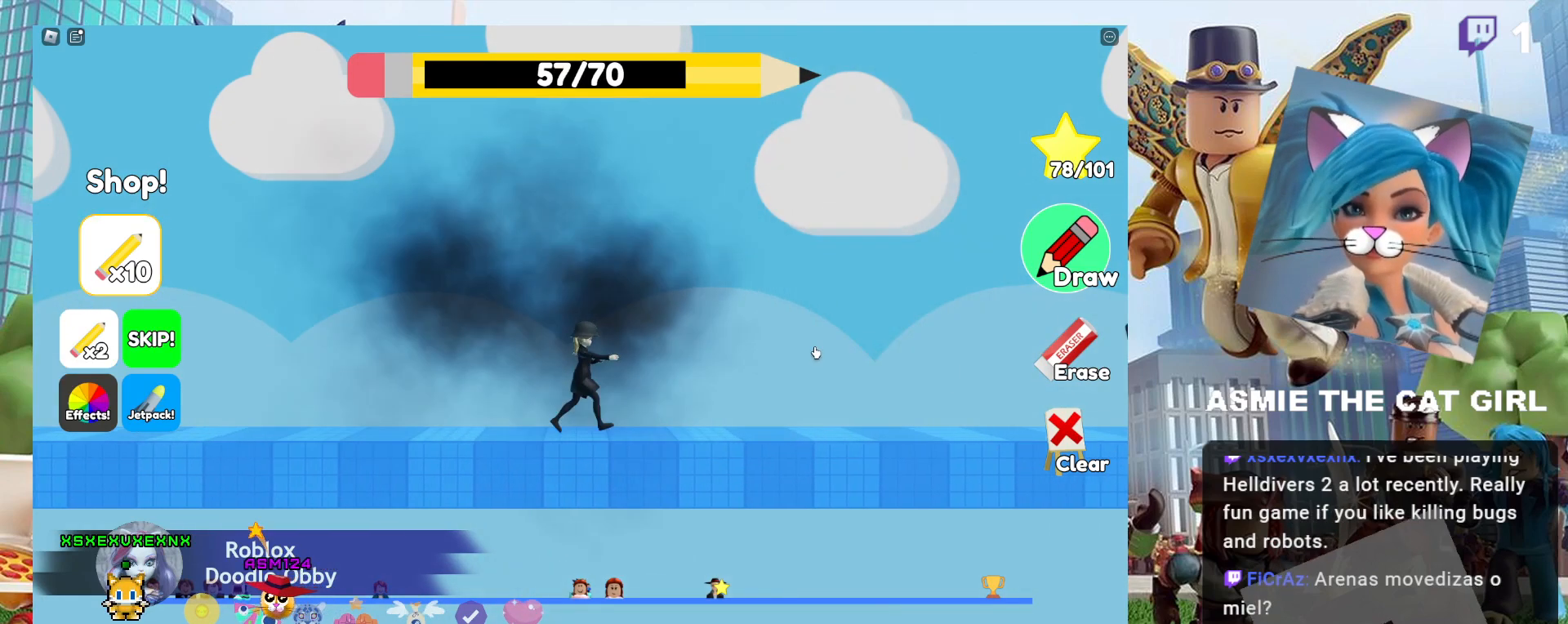
{"keys": ["d"], "mouse": [], "events": []}